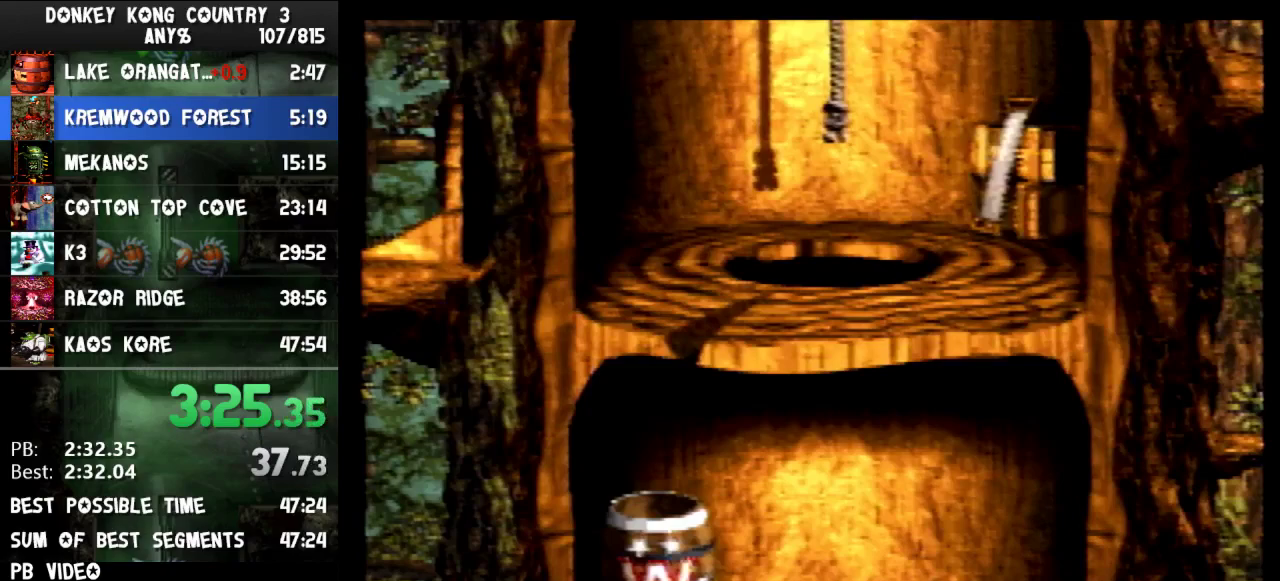
Gameplay with a controller (Nintendo layout); each line is a JSON object with the inputs held at the frame after it. "events" lists button and stick changes between this image and that frame as [ms after this image, input, new state], when the widget could be followed in between. Not read: L3 R3.
{"buttons": ["Y"]}
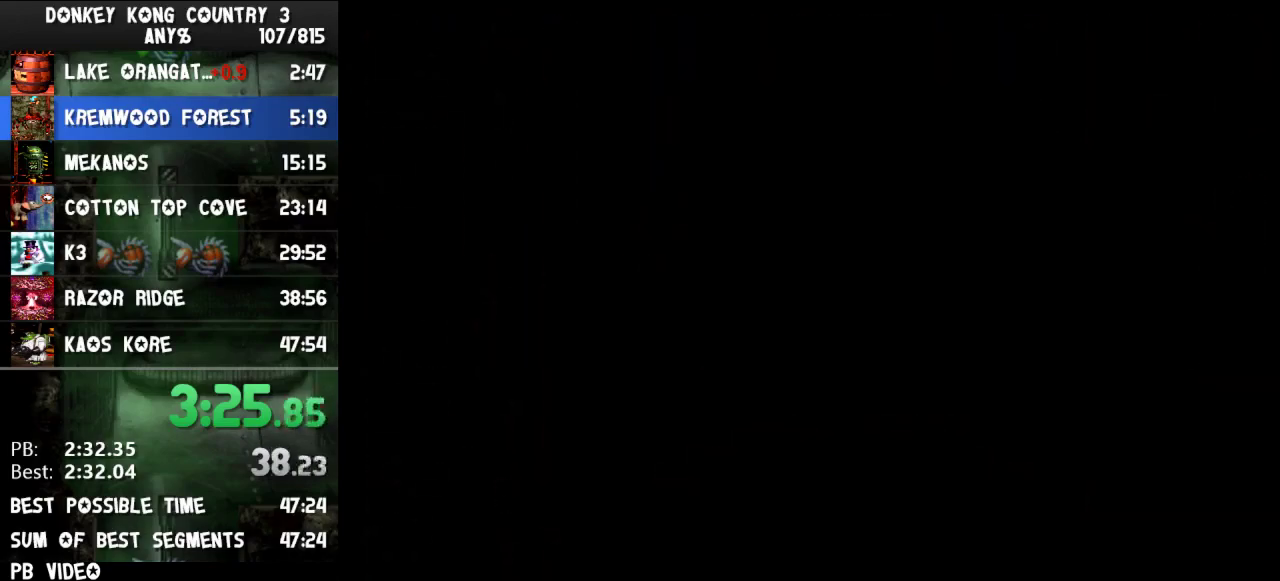
{"buttons": ["Y"]}
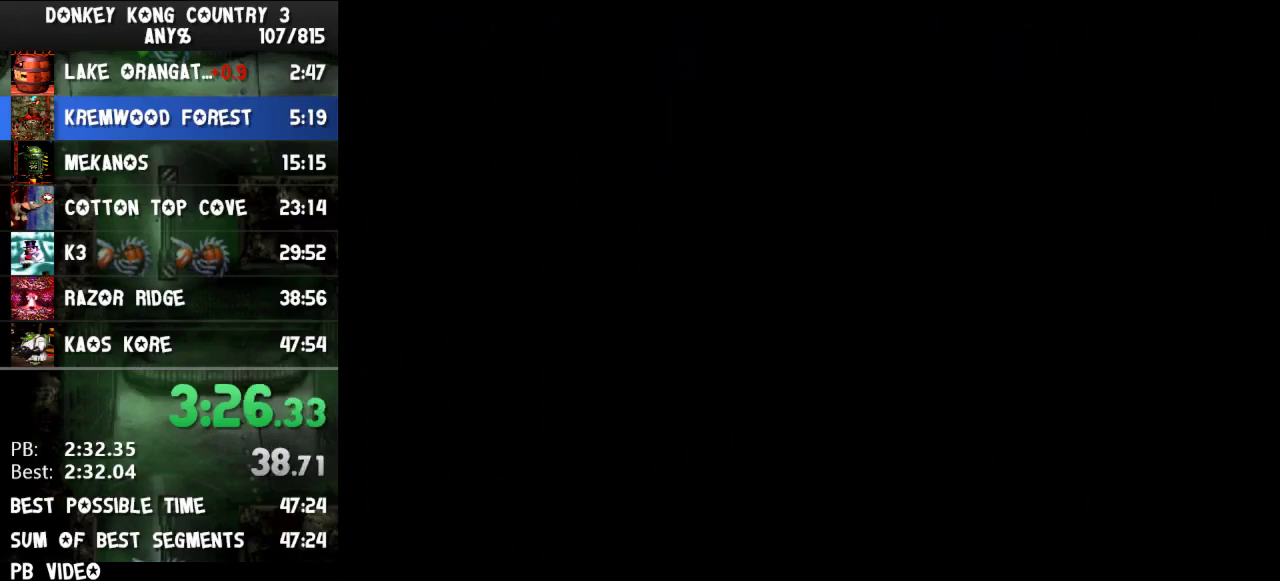
{"buttons": ["Y"]}
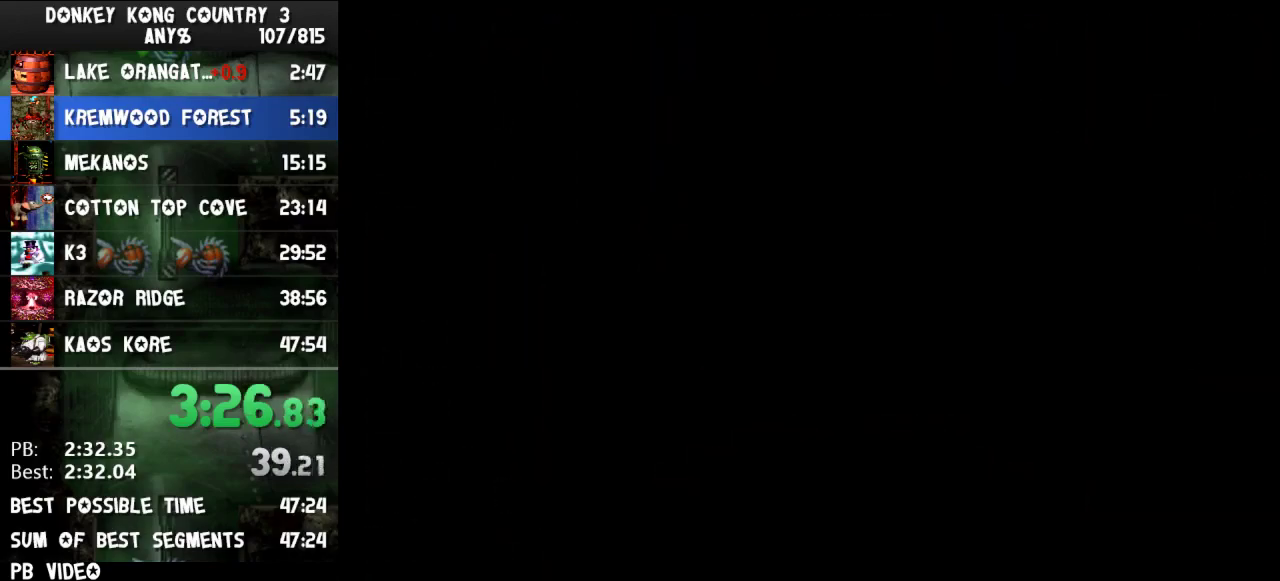
{"buttons": ["Y"]}
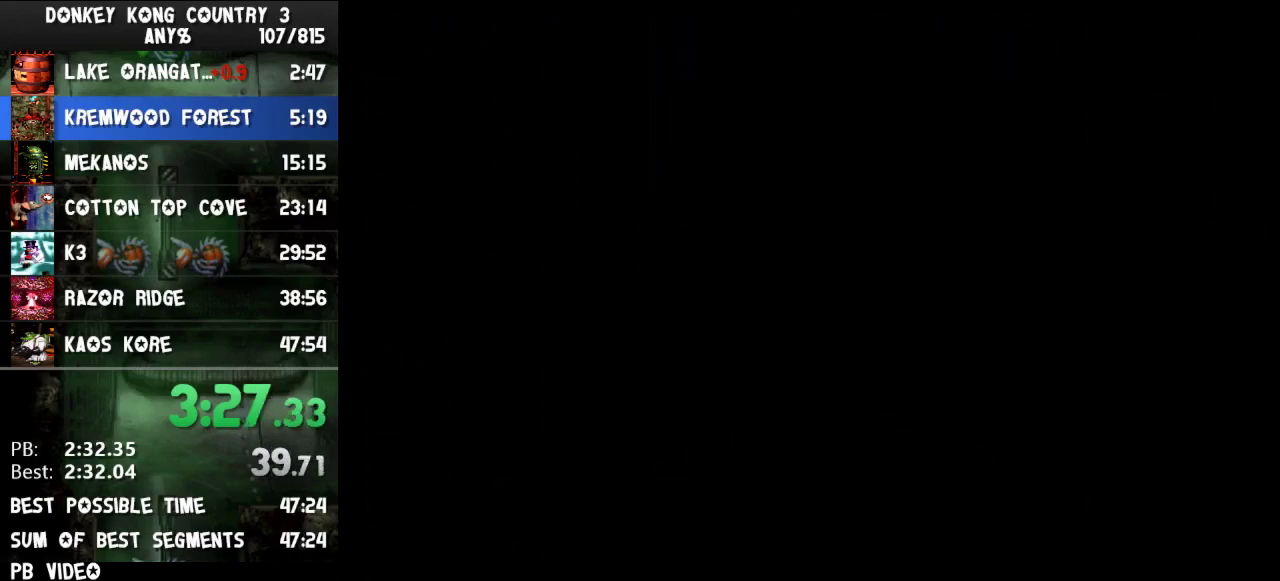
{"buttons": ["Y", "DPAD_RIGHT"], "events": [[433, "DPAD_RIGHT", "down"]]}
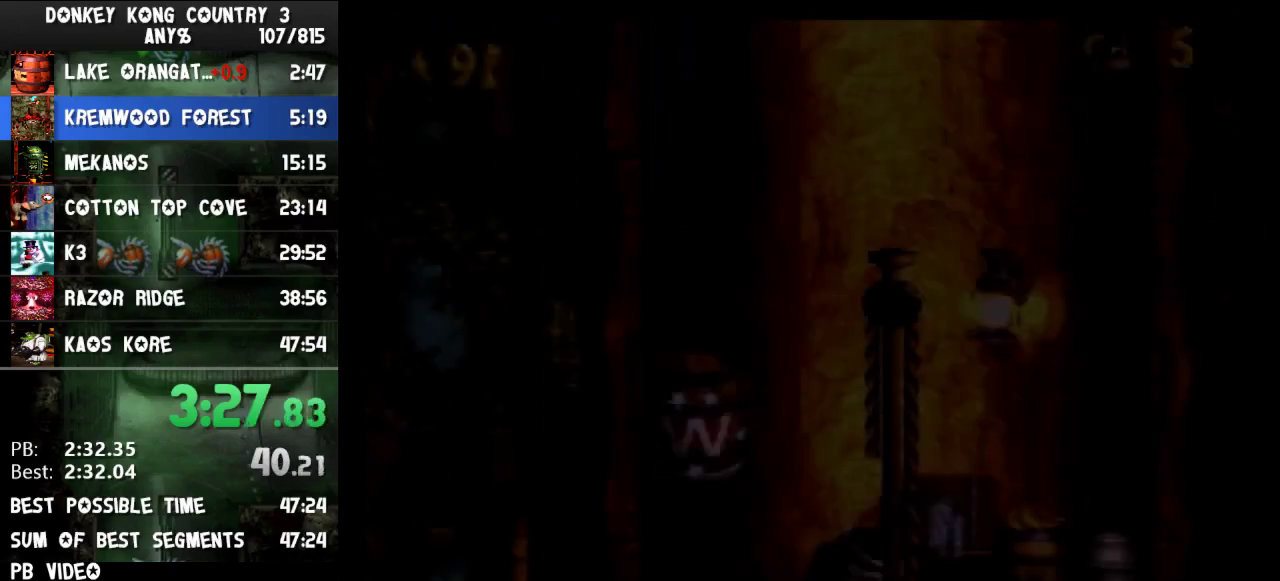
{"buttons": ["Y", "DPAD_RIGHT"]}
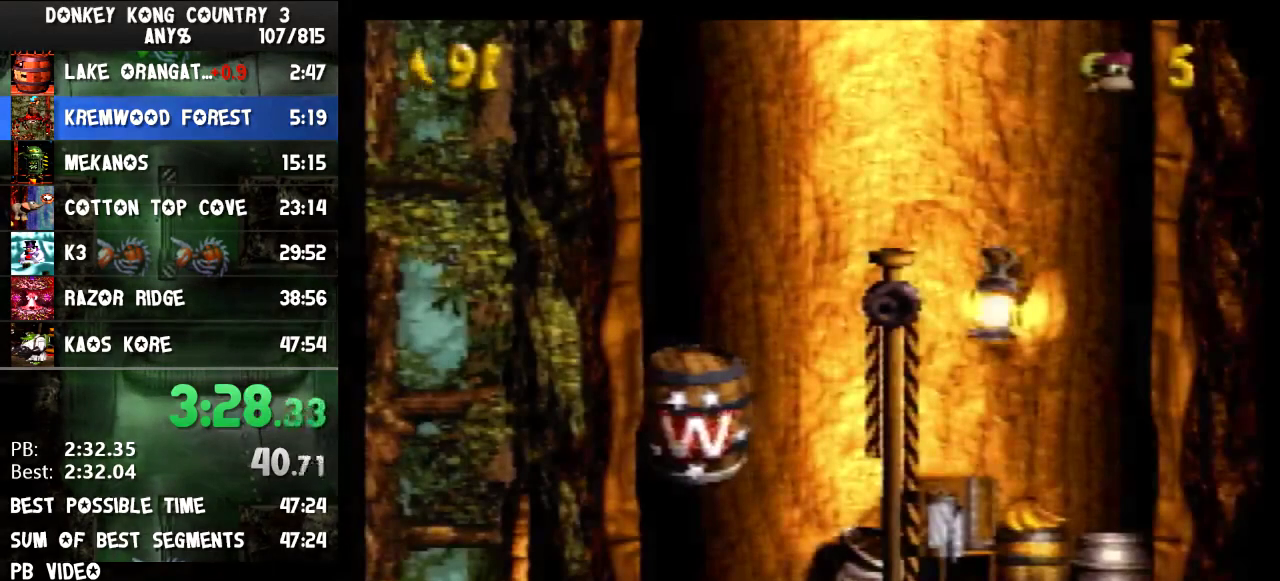
{"buttons": ["DPAD_RIGHT"], "events": [[200, "Y", "up"]]}
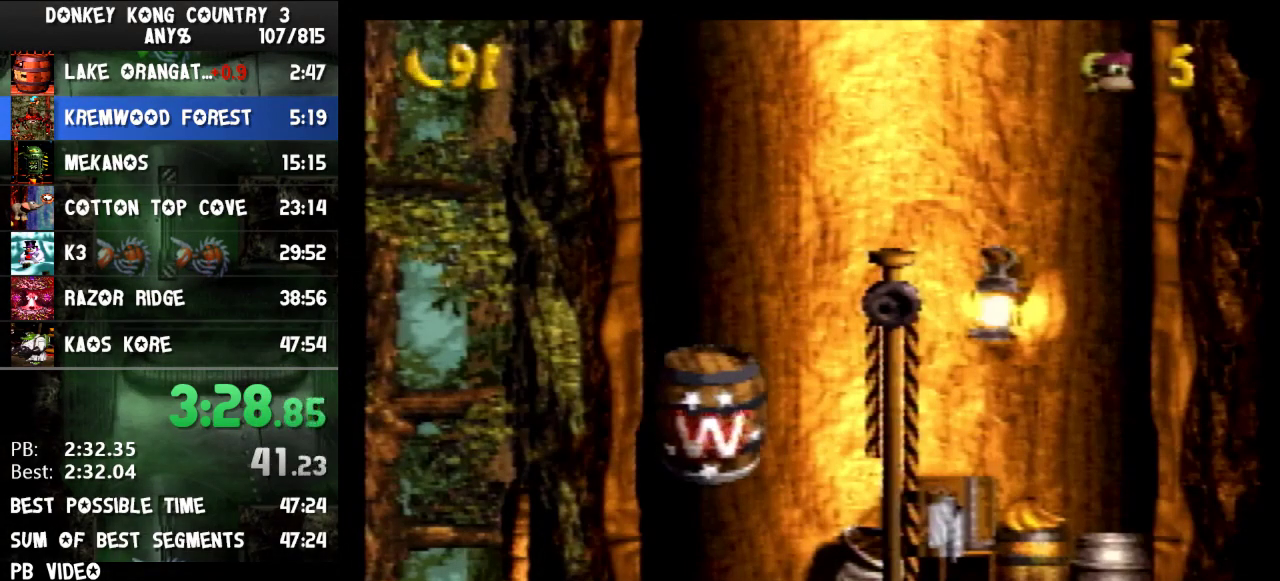
{"buttons": ["DPAD_RIGHT"]}
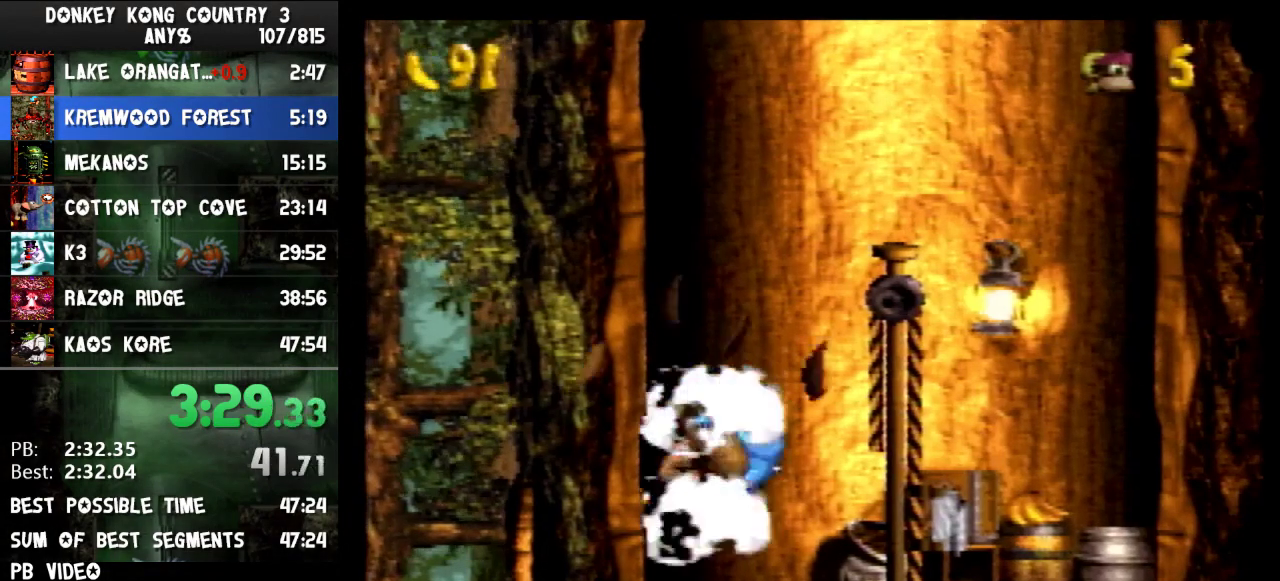
{"buttons": ["B", "Y"], "events": [[167, "Y", "down"], [200, "B", "down"], [333, "DPAD_RIGHT", "up"]]}
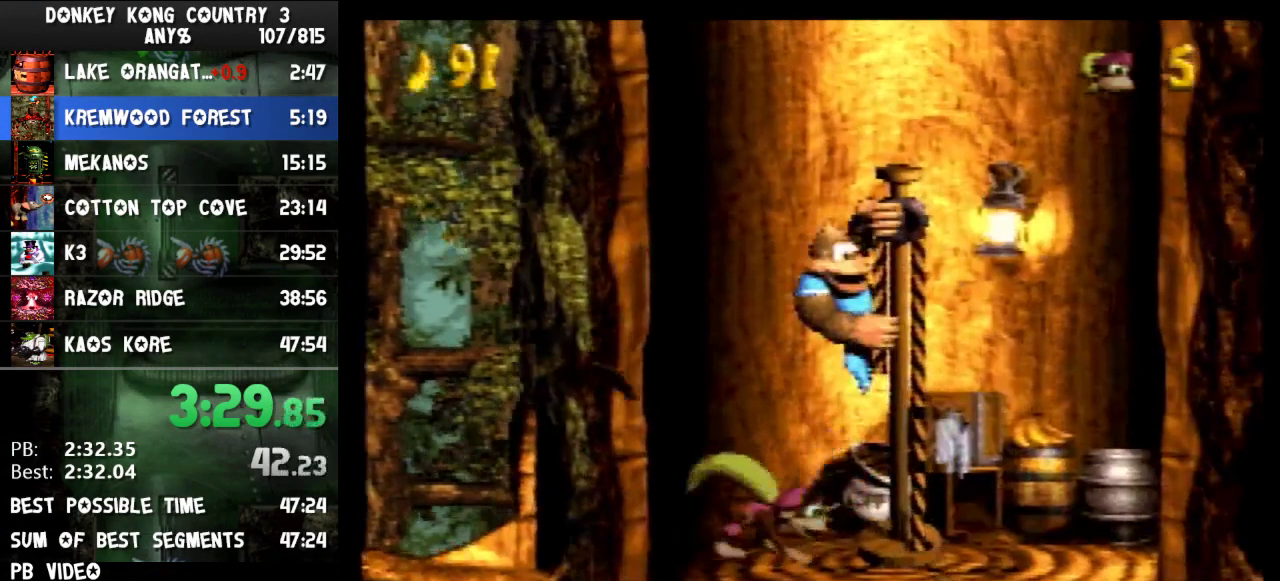
{"buttons": [], "events": [[33, "B", "up"], [133, "Y", "up"]]}
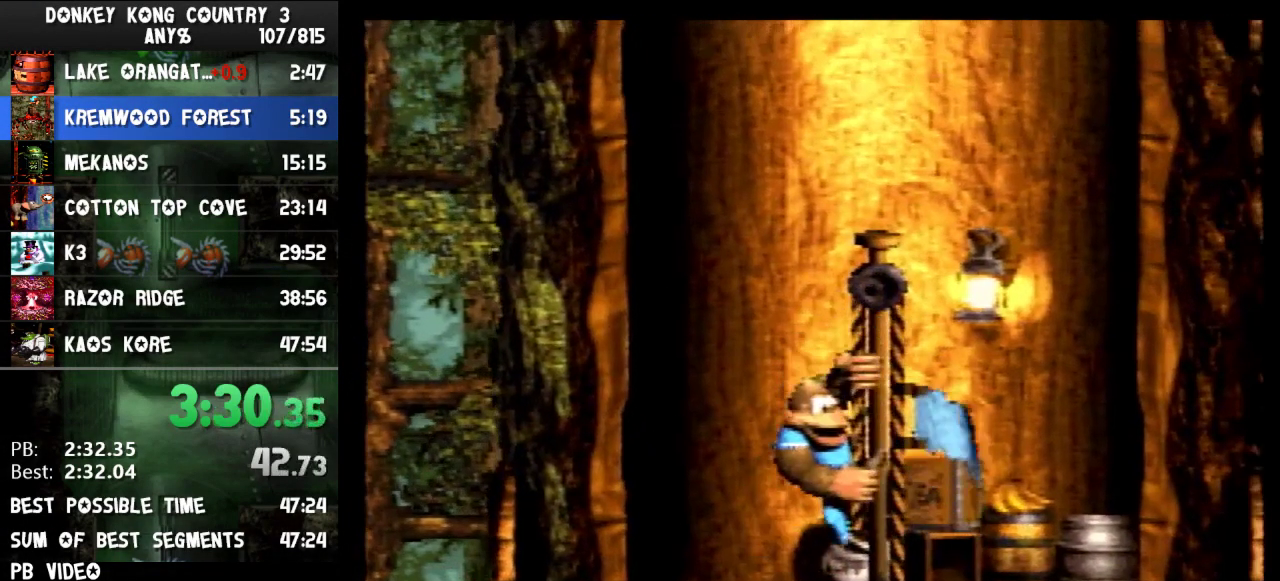
{"buttons": []}
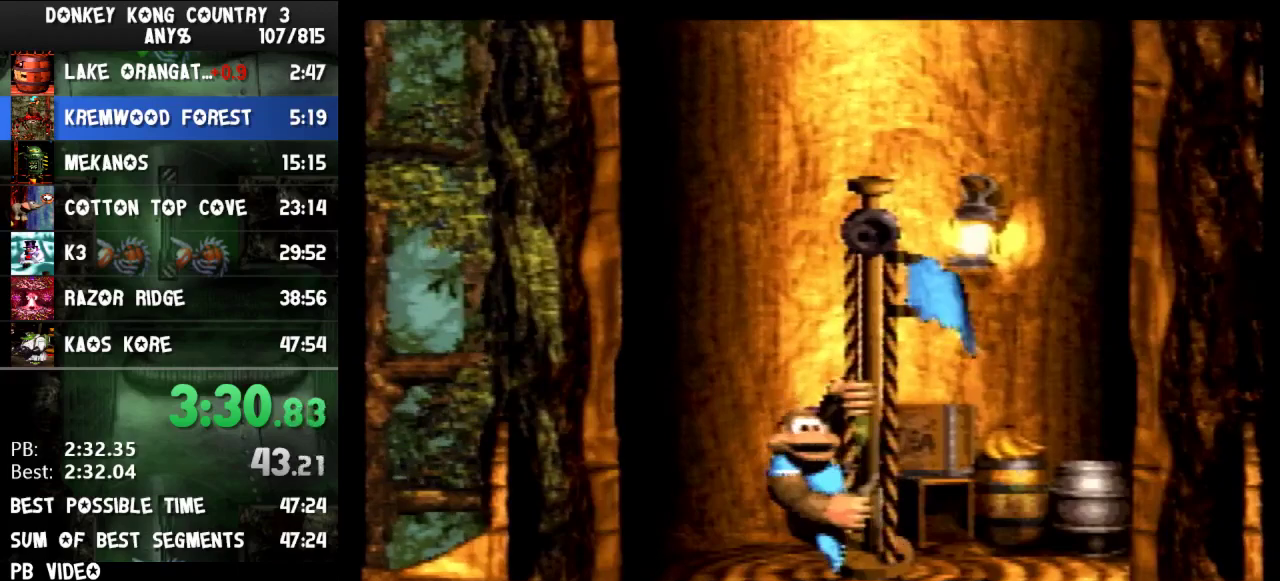
{"buttons": []}
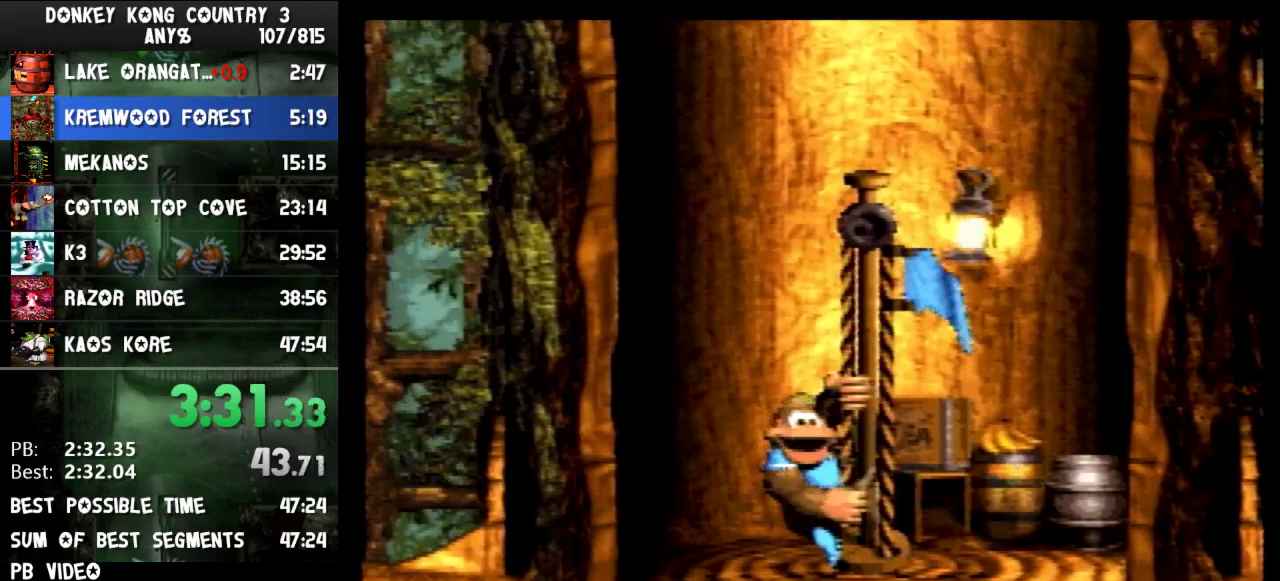
{"buttons": []}
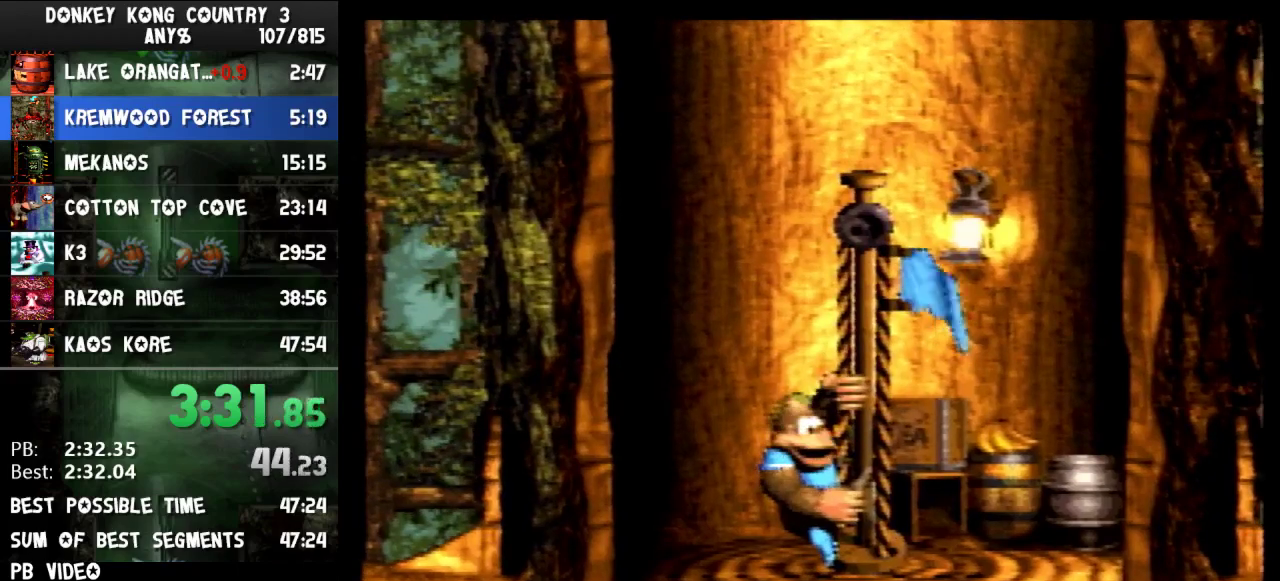
{"buttons": []}
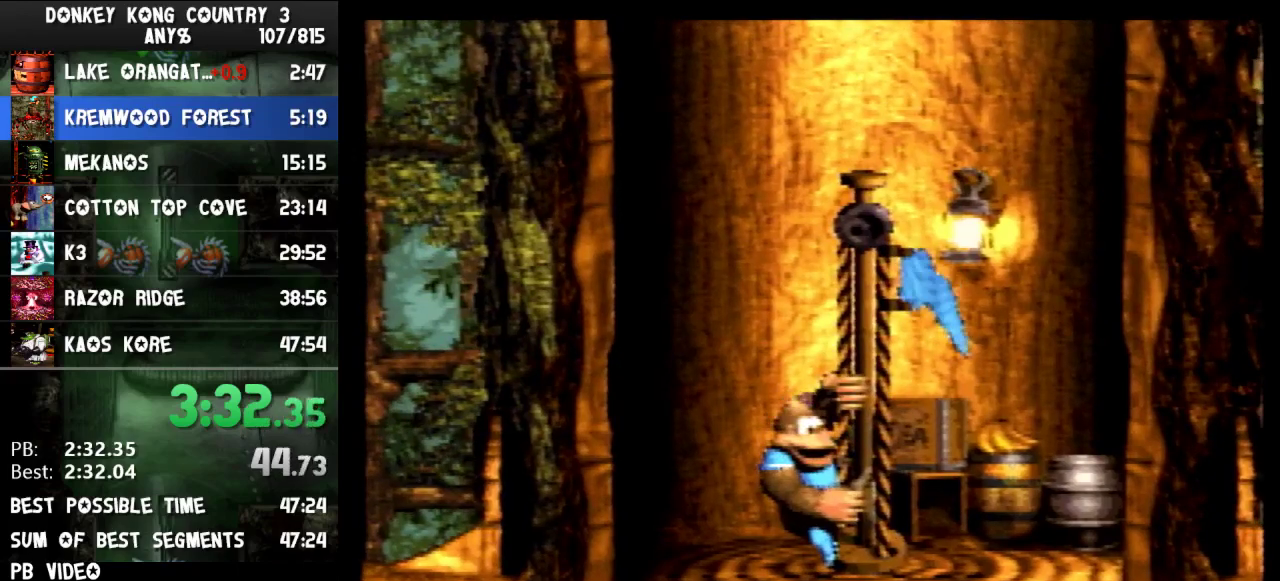
{"buttons": []}
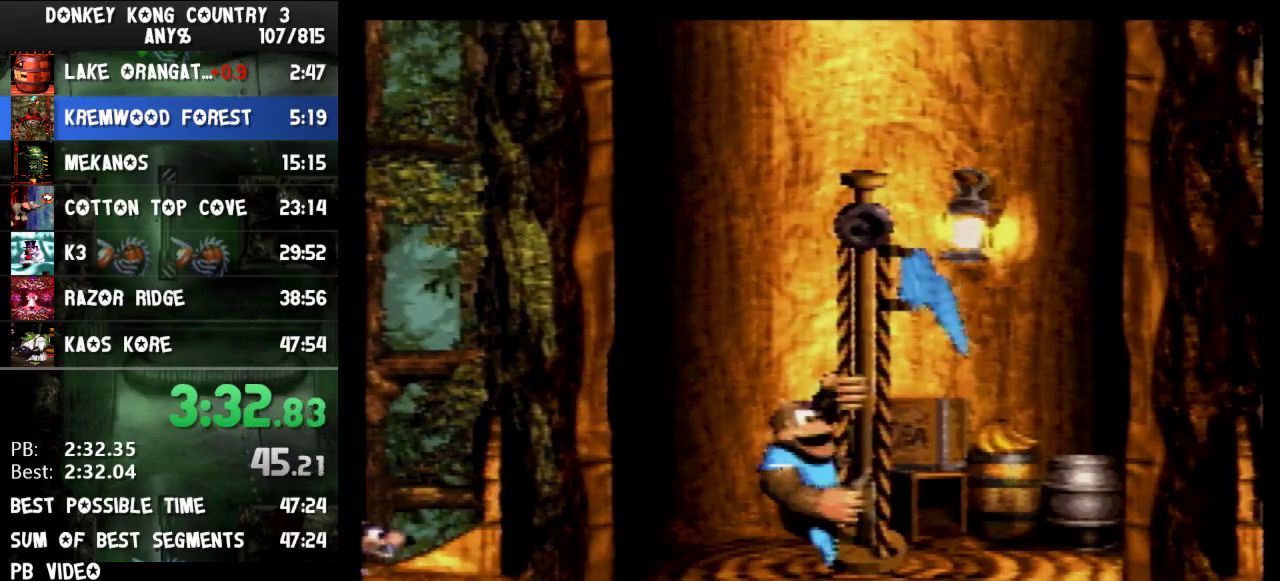
{"buttons": []}
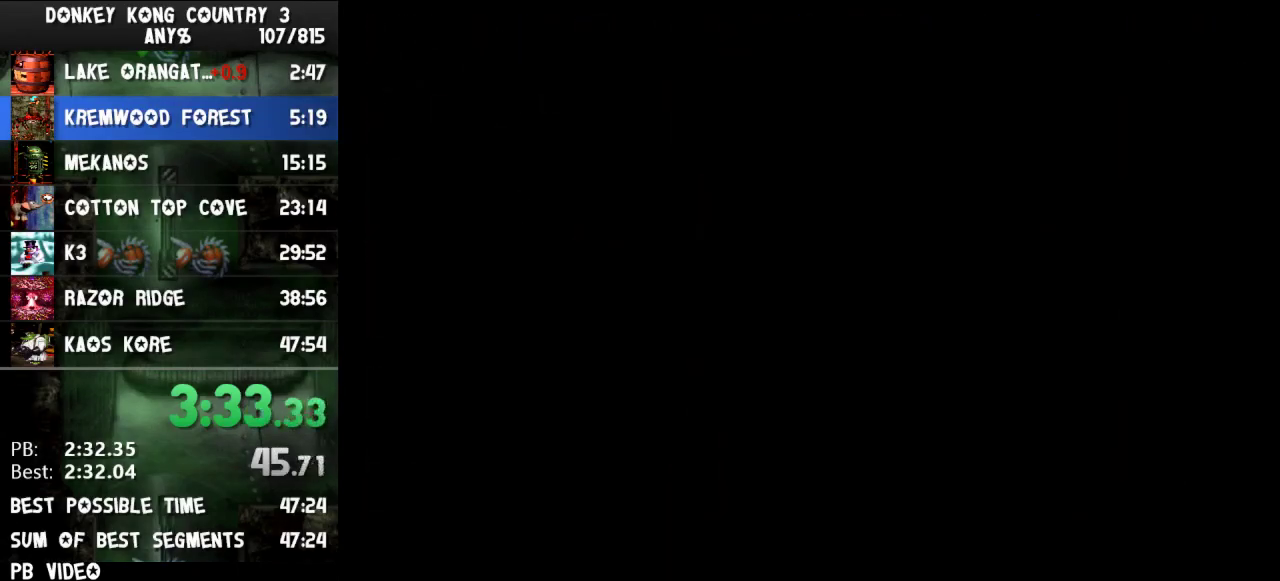
{"buttons": []}
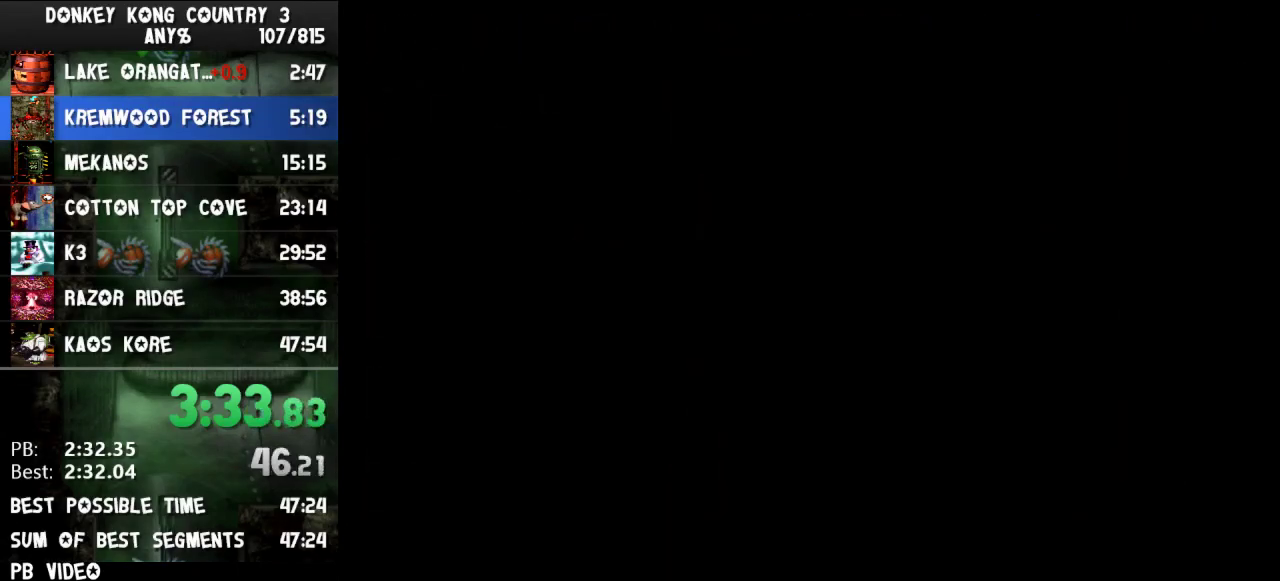
{"buttons": []}
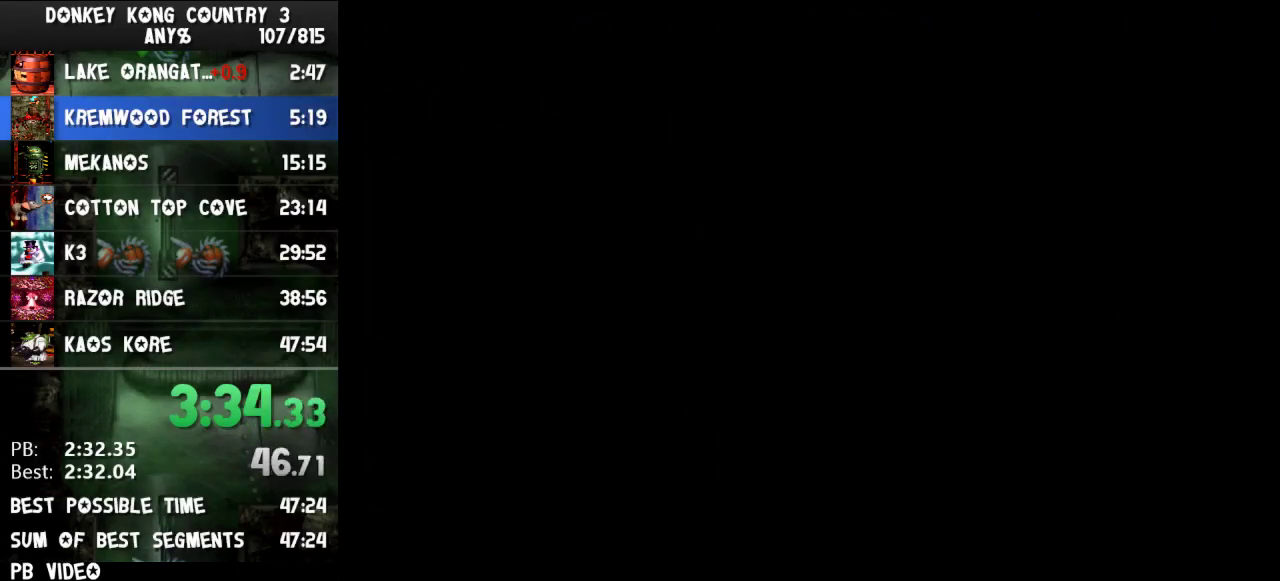
{"buttons": ["DPAD_UP"], "events": [[333, "DPAD_UP", "down"]]}
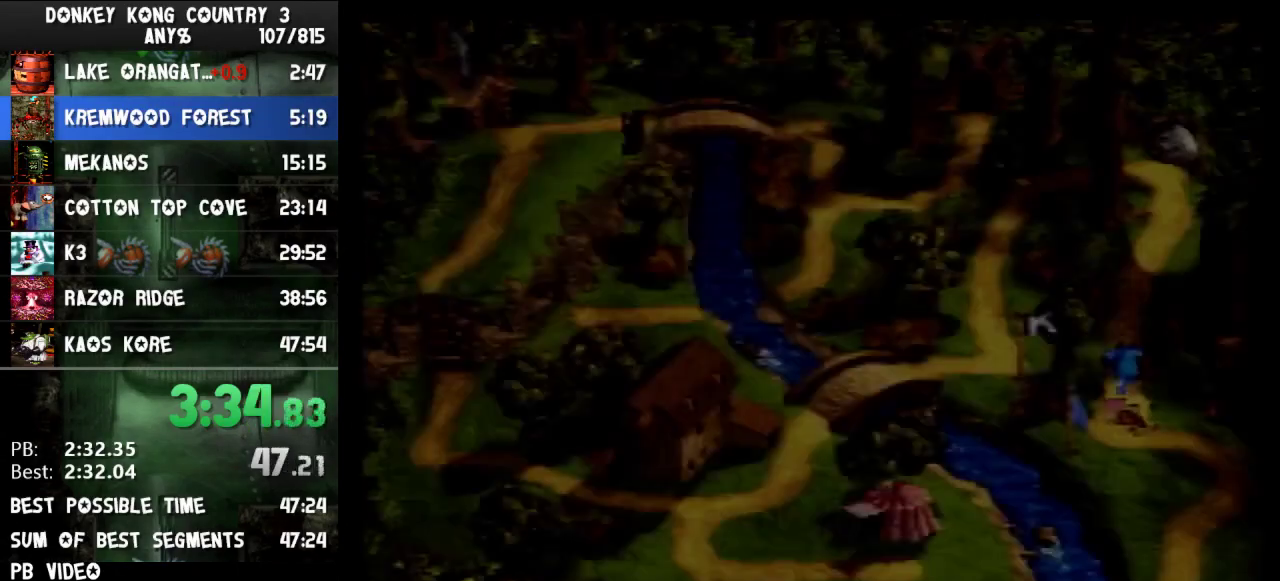
{"buttons": [], "events": [[400, "DPAD_UP", "up"]]}
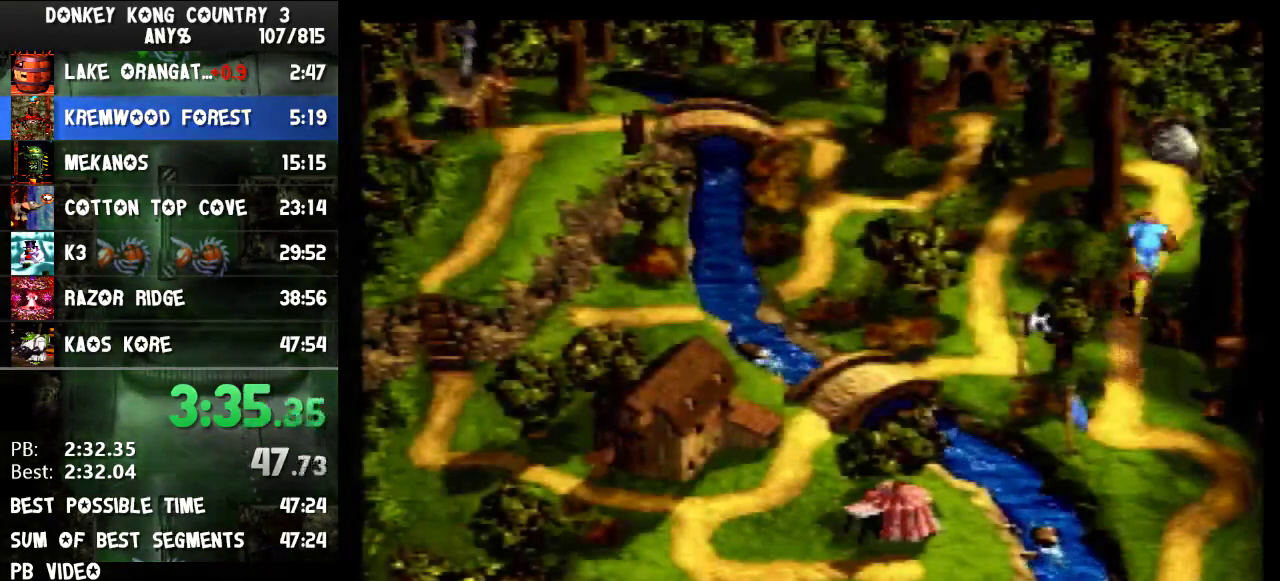
{"buttons": ["DPAD_LEFT"], "events": [[133, "DPAD_LEFT", "down"]]}
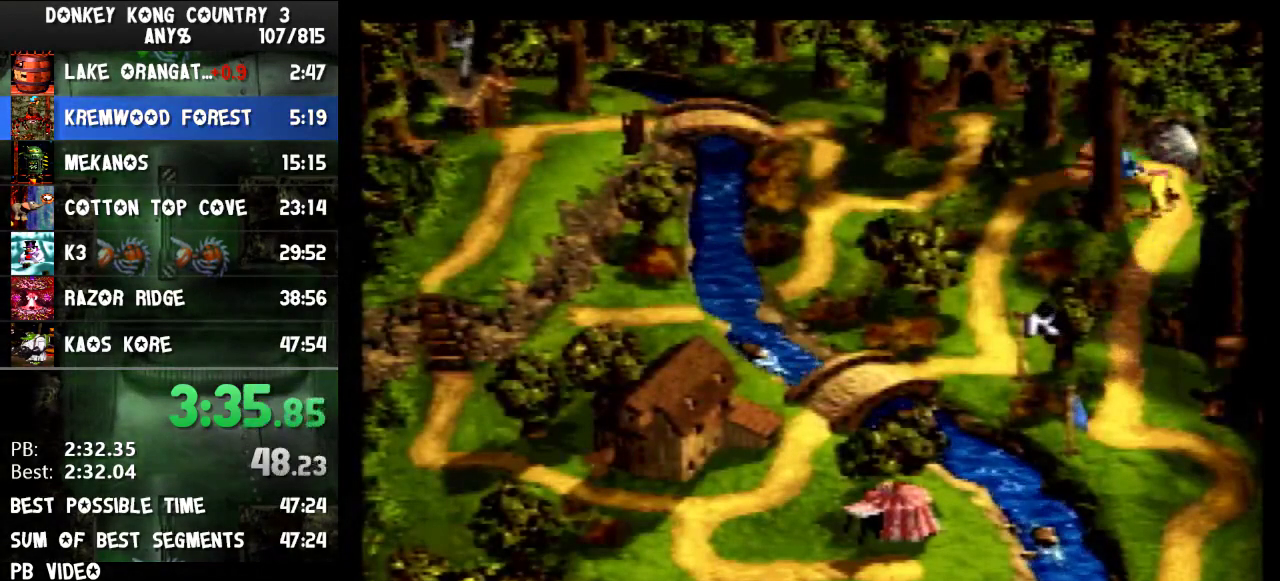
{"buttons": [], "events": [[300, "DPAD_LEFT", "up"], [400, "B", "down"], [433, "B", "up"]]}